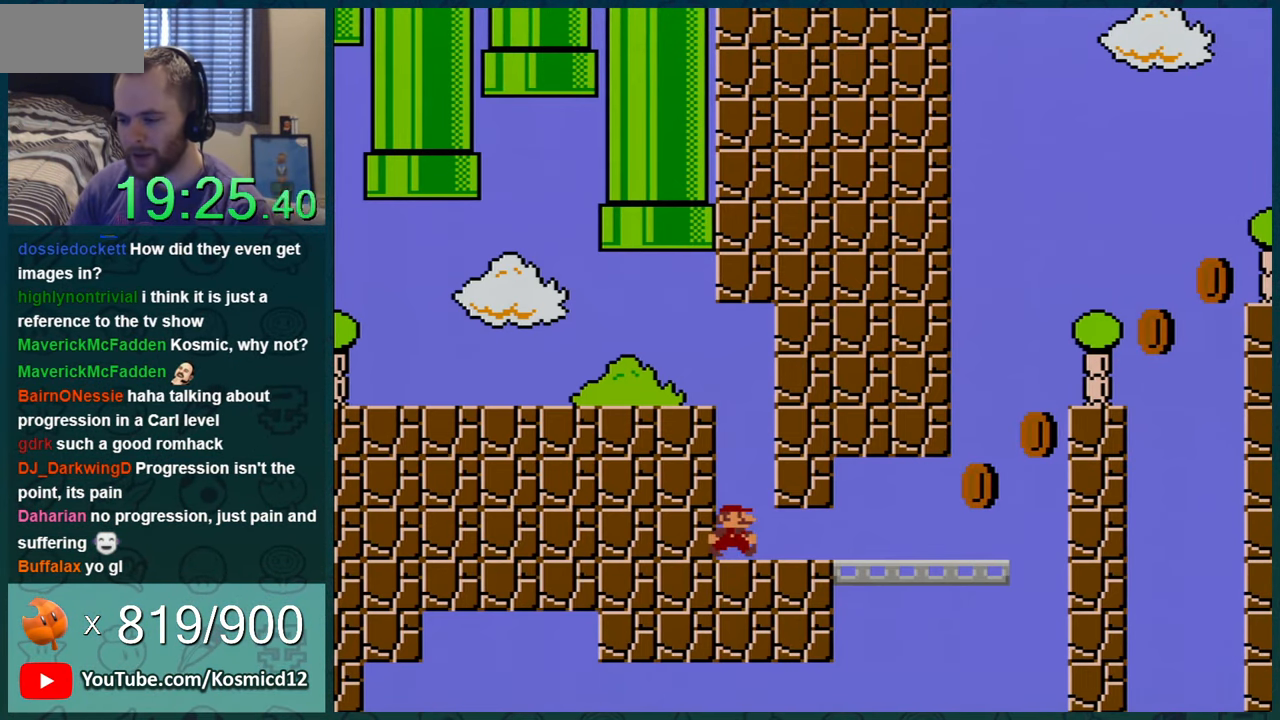
Gameplay with a controller (Nintendo layout); each line is a JSON object with the inputs held at the frame after it. "events" lists button and stick changes between this image and that frame as [ms after this image, input, new state], when the widget could be followed in between. Not read: L1 L3 R1 R3.
{"buttons": ["Y", "DPAD_RIGHT"], "events": []}
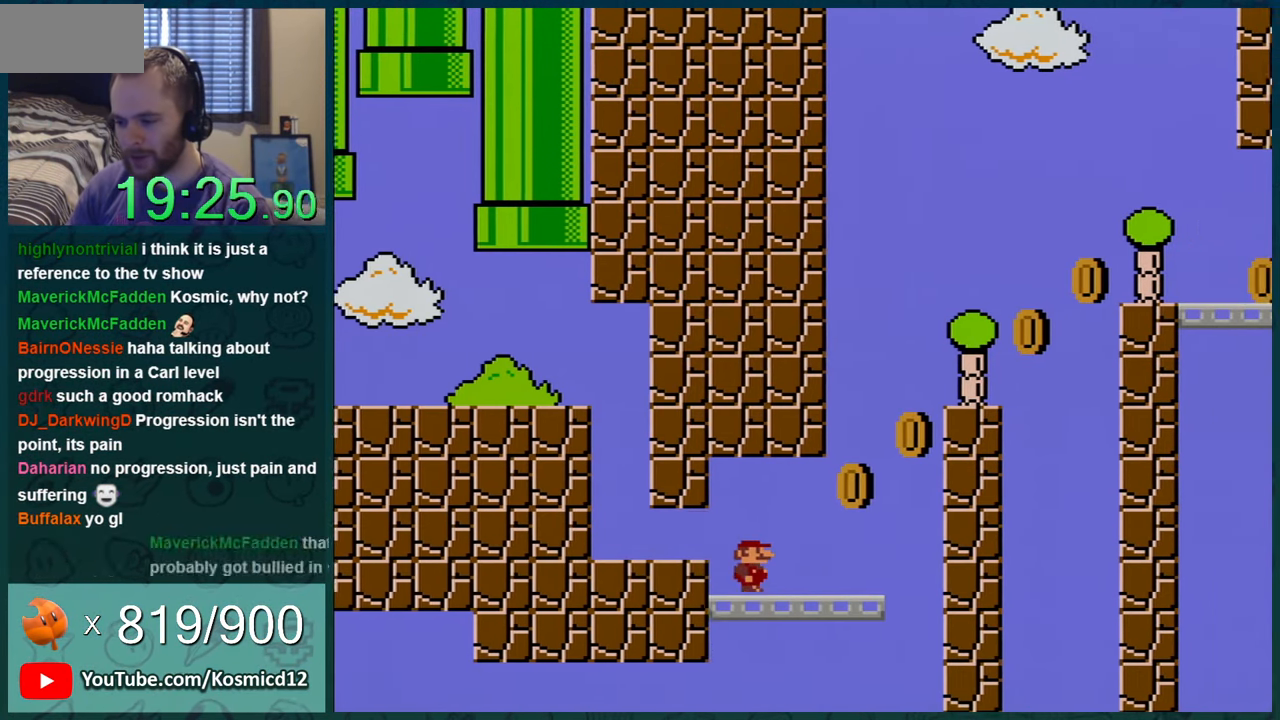
{"buttons": ["B", "Y", "DPAD_RIGHT"], "events": [[134, "B", "down"], [200, "DPAD_RIGHT", "up"], [200, "DPAD_UP", "down"], [234, "DPAD_LEFT", "down"], [234, "DPAD_UP", "up"], [451, "DPAD_LEFT", "up"], [451, "DPAD_RIGHT", "down"]]}
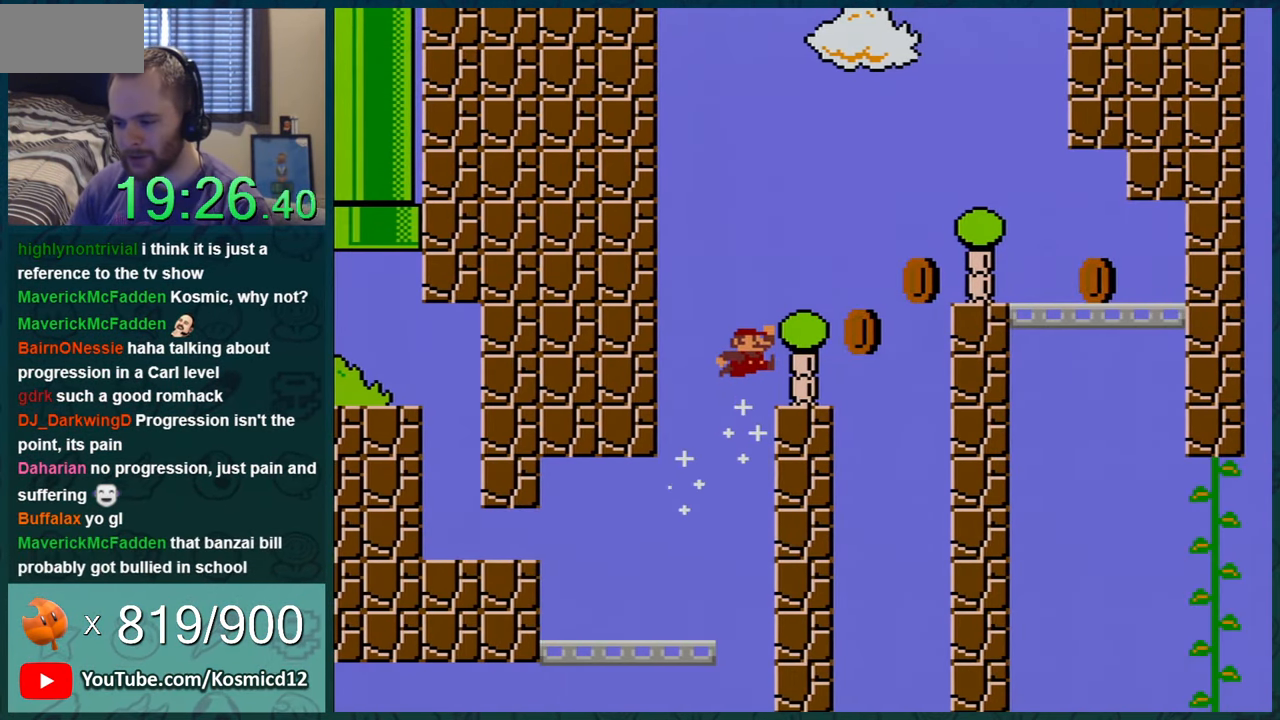
{"buttons": ["B", "Y", "DPAD_RIGHT"], "events": [[350, "B", "up"], [450, "B", "down"]]}
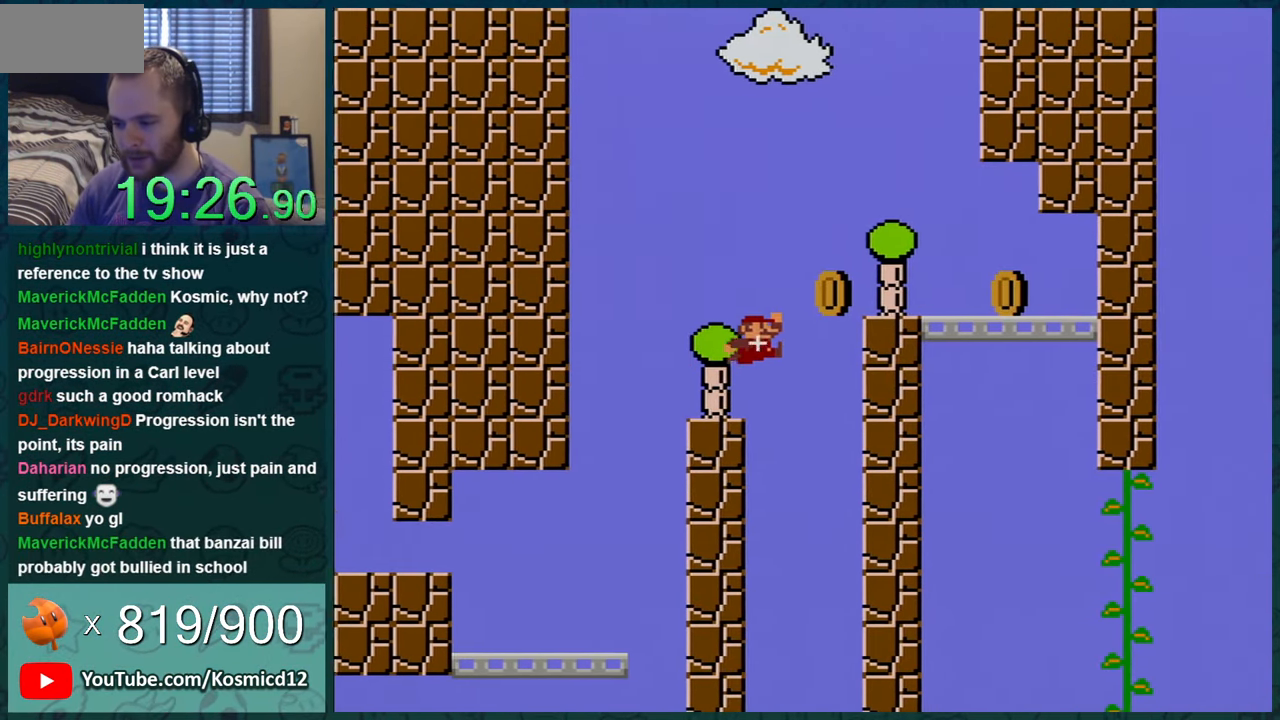
{"buttons": ["B", "Y"], "events": [[100, "DPAD_RIGHT", "up"], [167, "DPAD_LEFT", "down"], [334, "DPAD_LEFT", "up"], [384, "DPAD_LEFT", "down"], [451, "DPAD_LEFT", "up"]]}
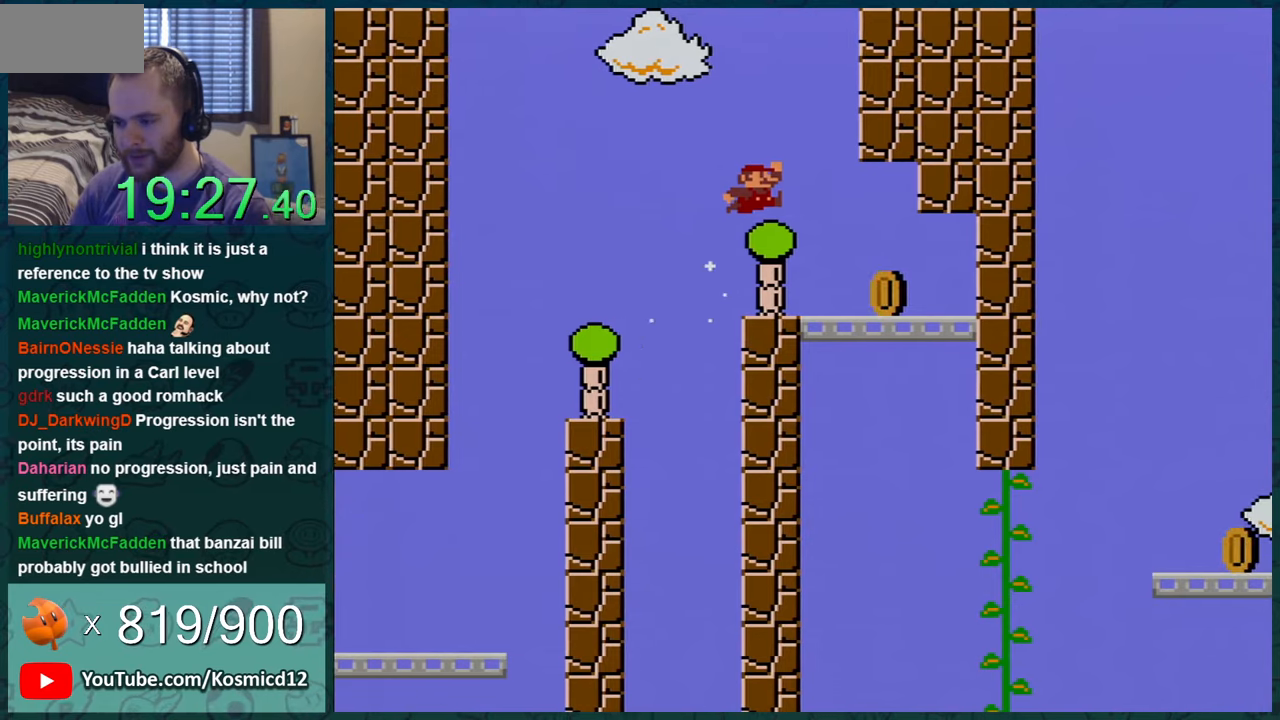
{"buttons": ["Y"], "events": [[17, "B", "up"], [100, "DPAD_LEFT", "down"], [233, "DPAD_LEFT", "up"], [350, "DPAD_RIGHT", "down"], [450, "DPAD_RIGHT", "up"]]}
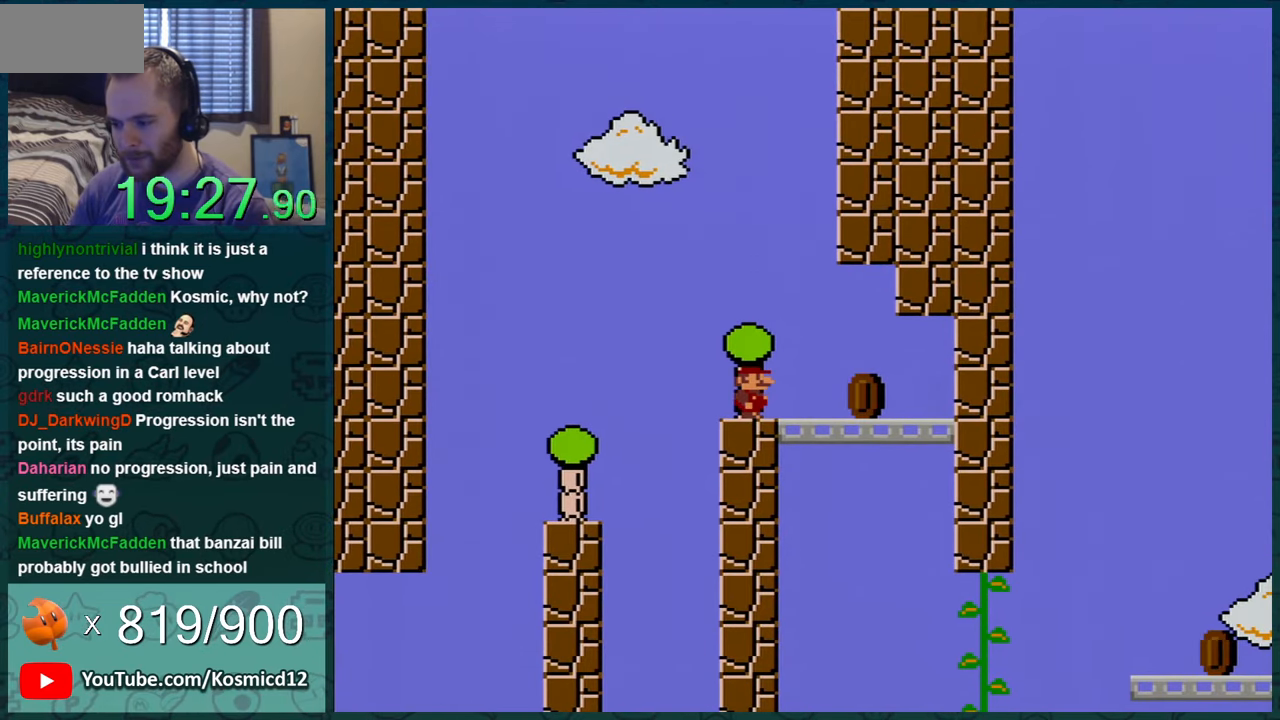
{"buttons": ["Y"], "events": []}
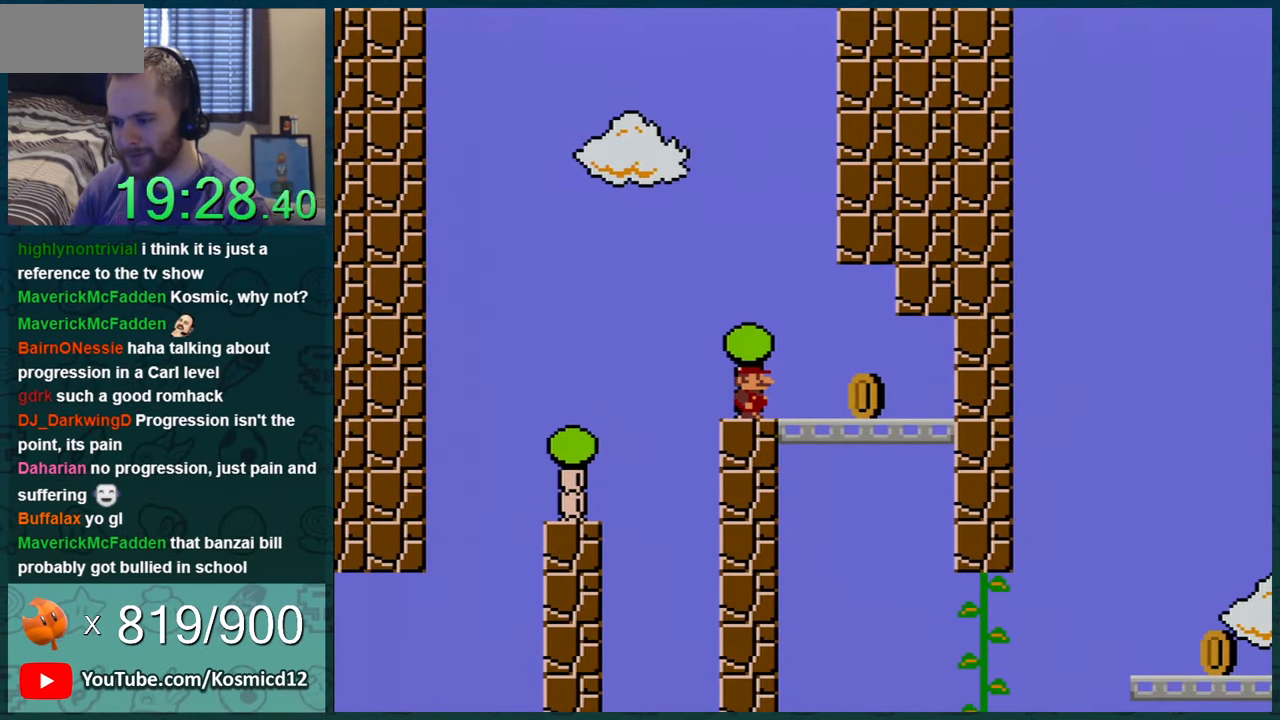
{"buttons": ["Y"], "events": []}
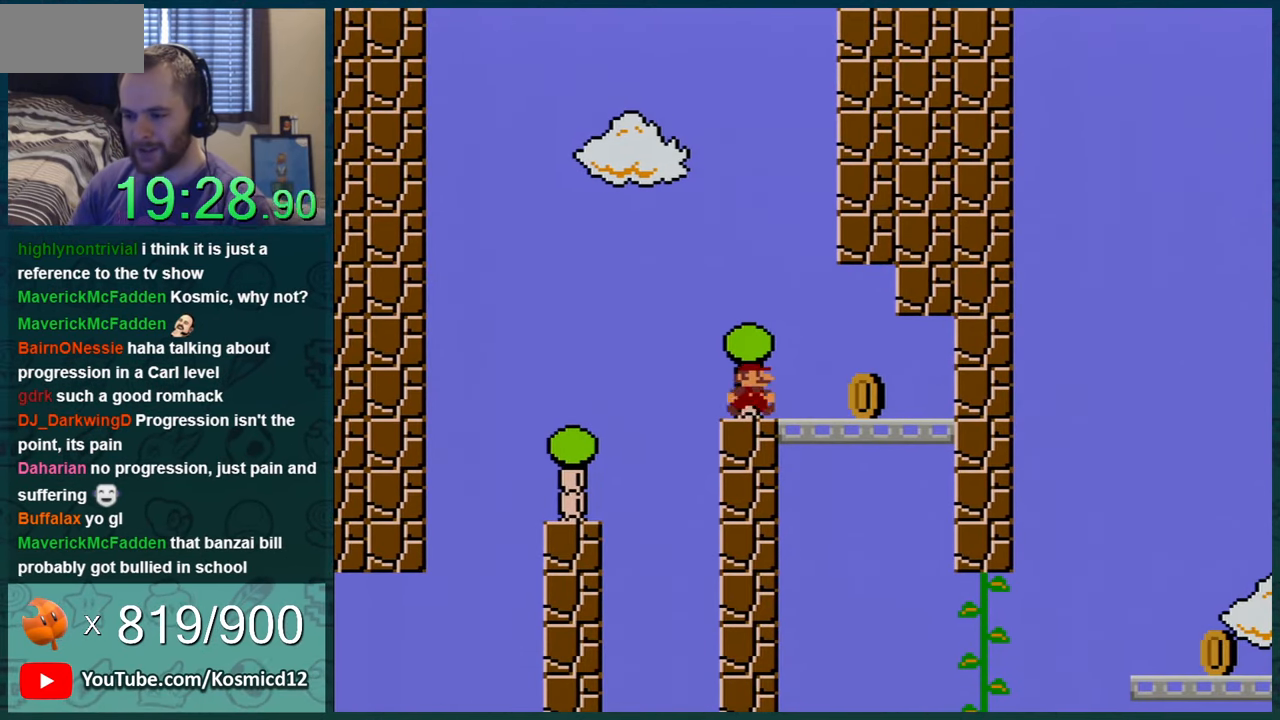
{"buttons": ["Y"], "events": [[17, "DPAD_RIGHT", "down"], [134, "B", "down"], [217, "DPAD_RIGHT", "up"], [351, "B", "up"]]}
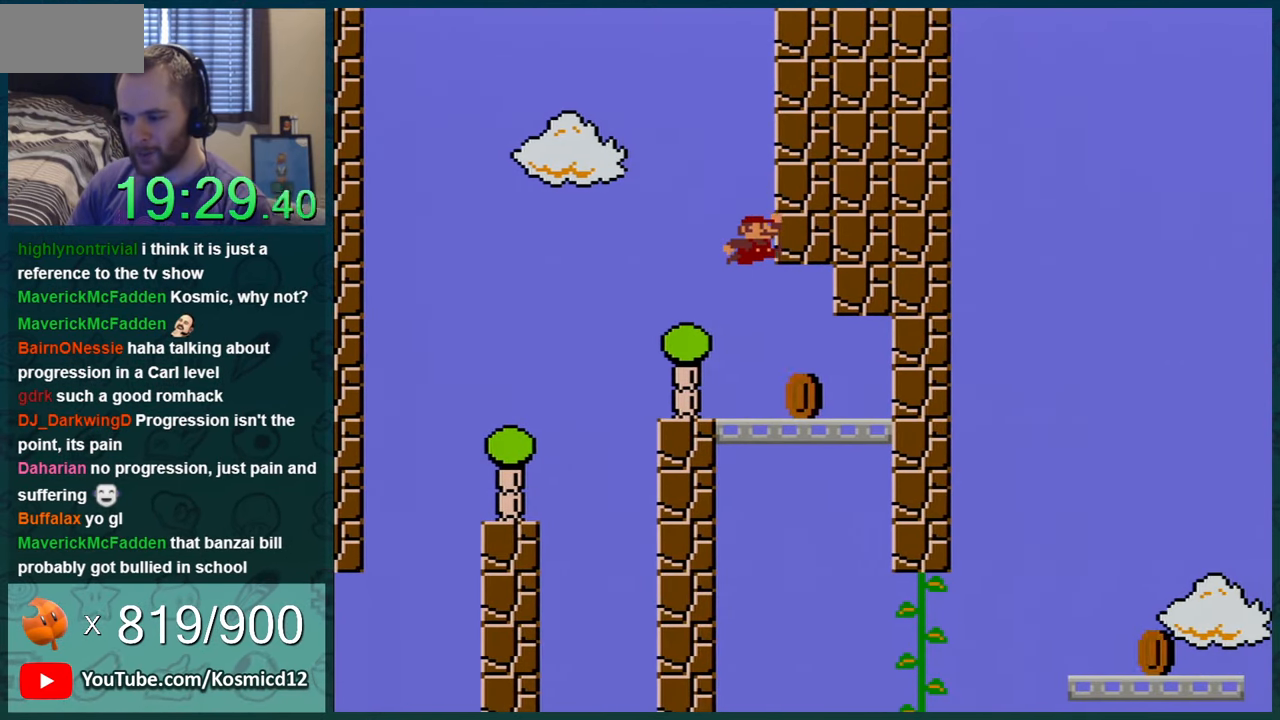
{"buttons": ["Y"], "events": [[233, "DPAD_RIGHT", "down"], [317, "DPAD_RIGHT", "up"]]}
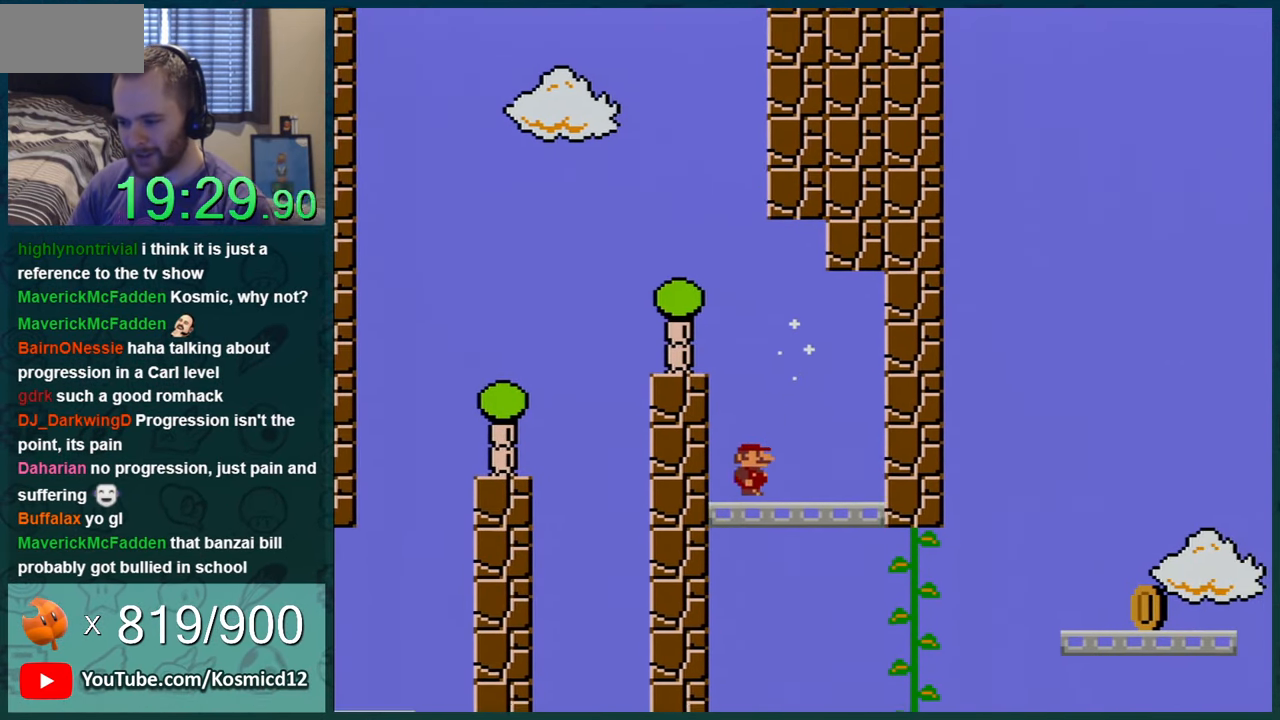
{"buttons": ["B", "Y", "DPAD_RIGHT"], "events": [[67, "DPAD_RIGHT", "down"], [451, "B", "down"]]}
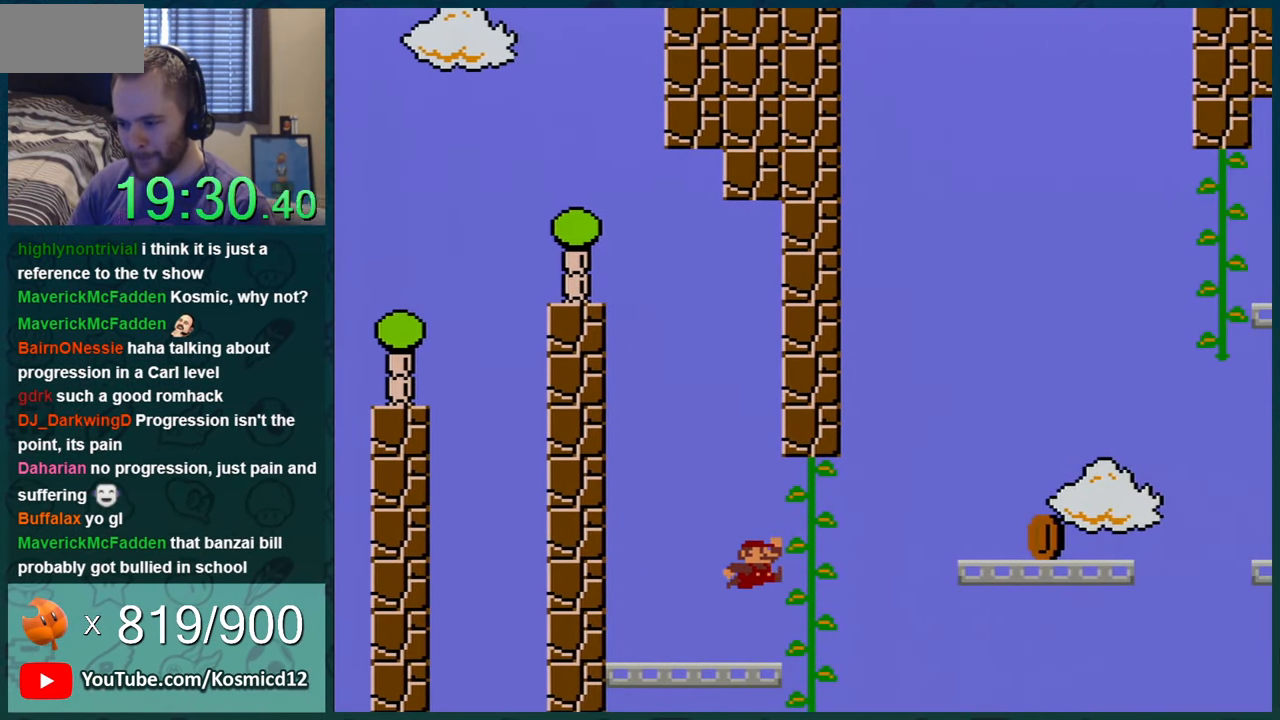
{"buttons": ["Y", "DPAD_DOWN"], "events": [[33, "B", "up"], [200, "DPAD_RIGHT", "up"], [200, "DPAD_UP", "down"], [350, "DPAD_UP", "up"], [467, "DPAD_DOWN", "down"]]}
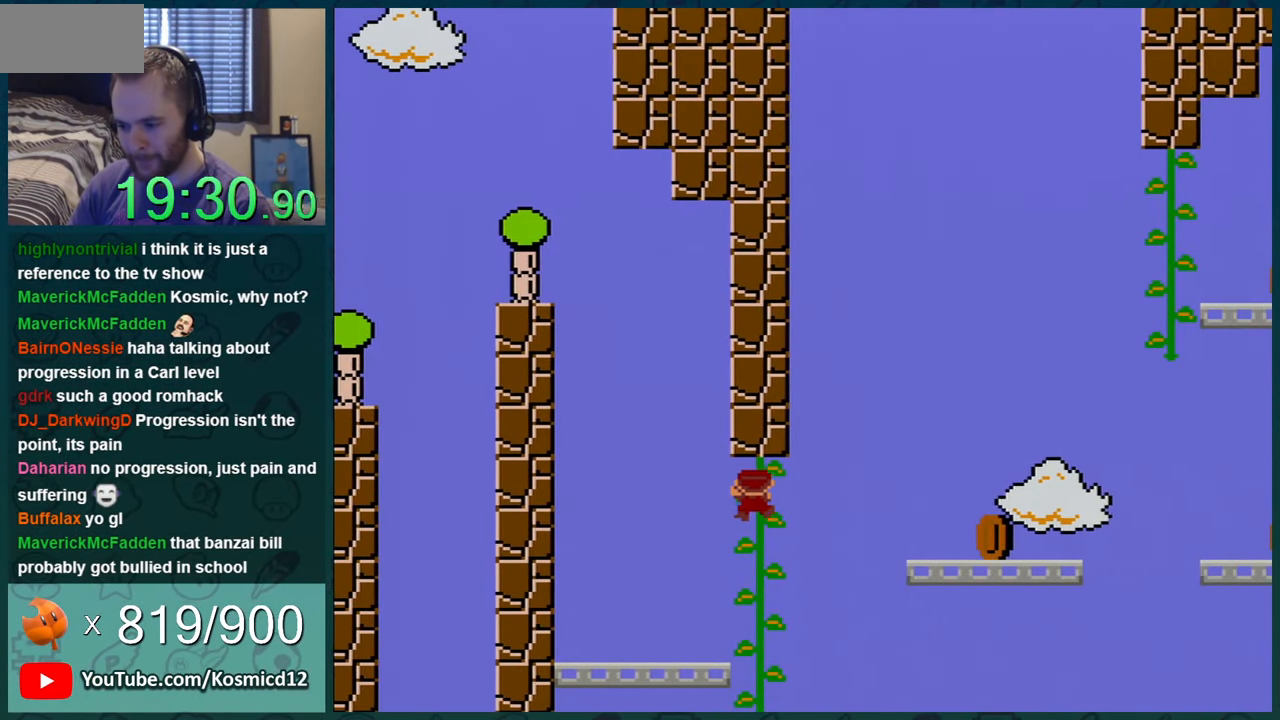
{"buttons": ["Y", "DPAD_DOWN"], "events": [[151, "DPAD_DOWN", "up"], [217, "DPAD_DOWN", "down"]]}
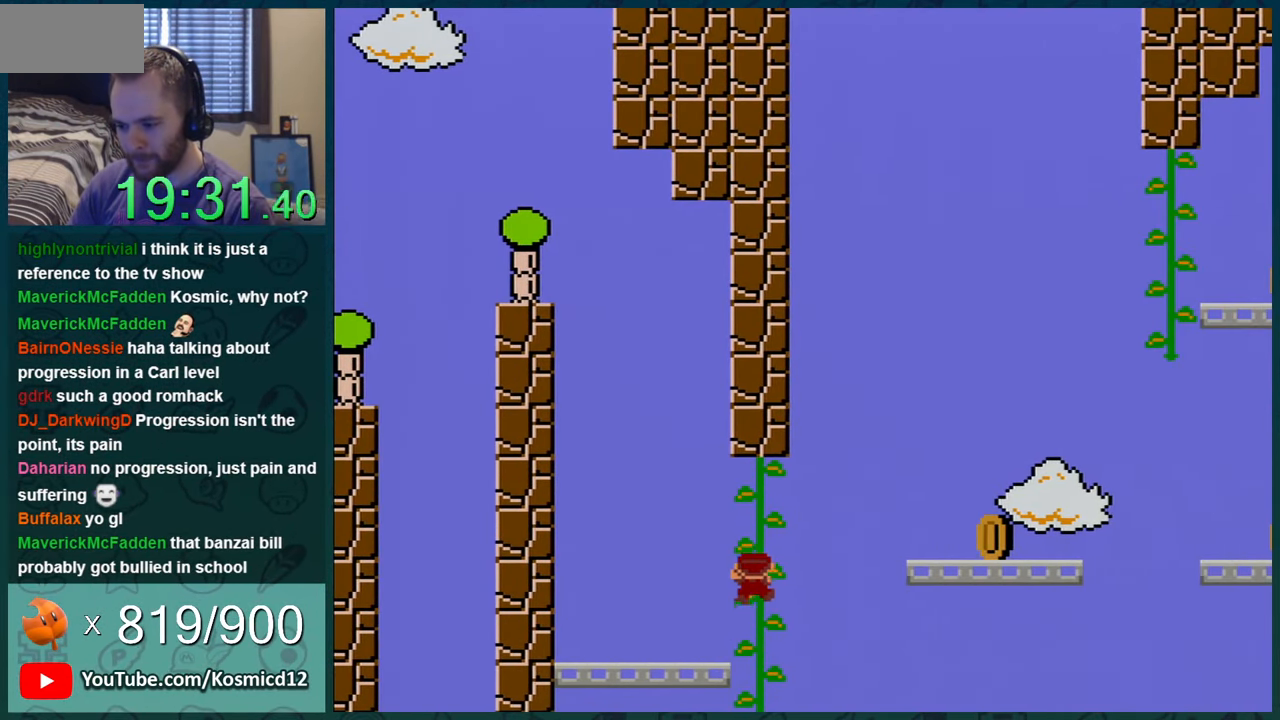
{"buttons": ["Y", "DPAD_DOWN"], "events": [[133, "DPAD_DOWN", "up"], [217, "DPAD_DOWN", "down"], [350, "DPAD_DOWN", "up"], [450, "DPAD_DOWN", "down"]]}
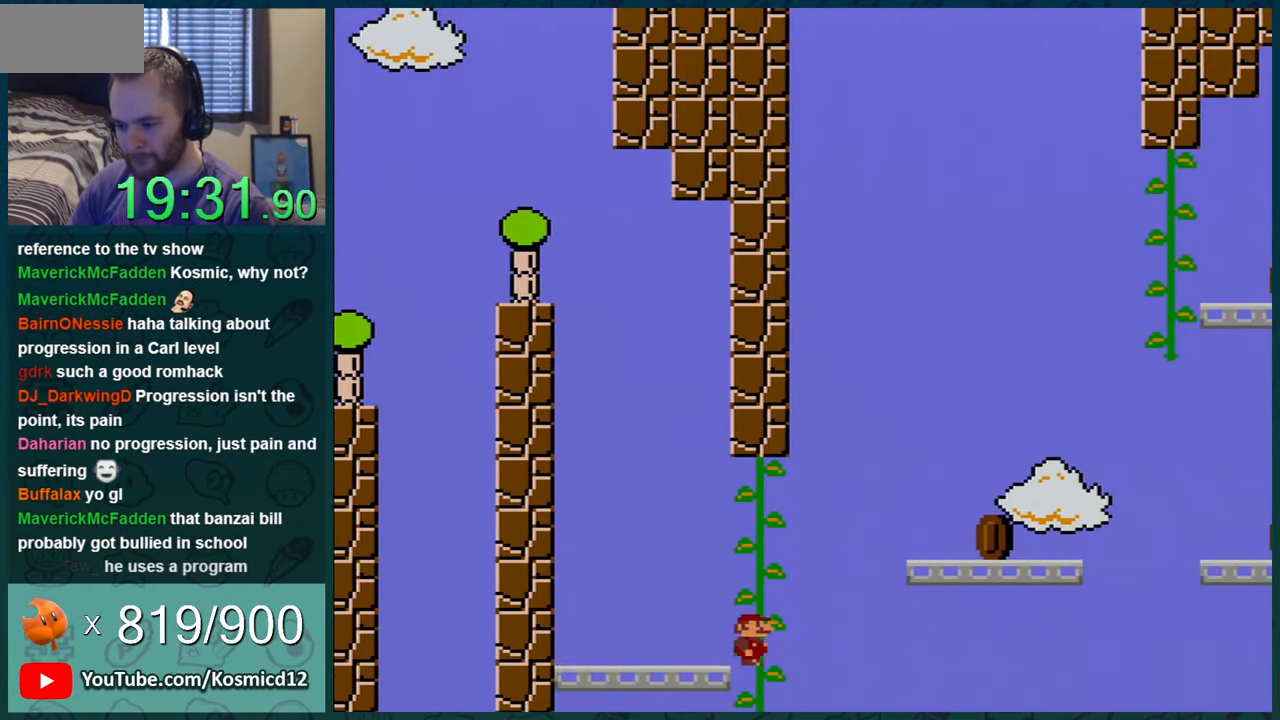
{"buttons": ["Y"], "events": [[34, "DPAD_DOWN", "up"], [184, "DPAD_RIGHT", "down"], [251, "DPAD_RIGHT", "up"], [368, "DPAD_UP", "down"], [501, "DPAD_UP", "up"]]}
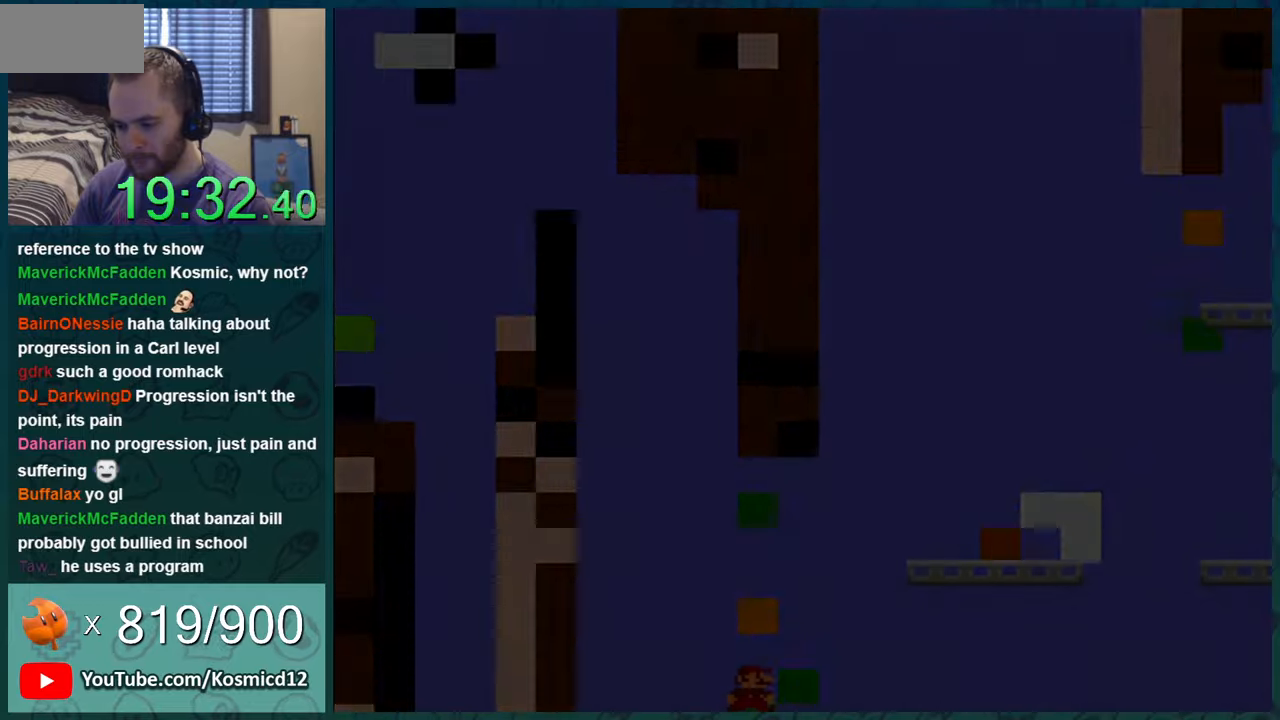
{"buttons": ["Y"], "events": []}
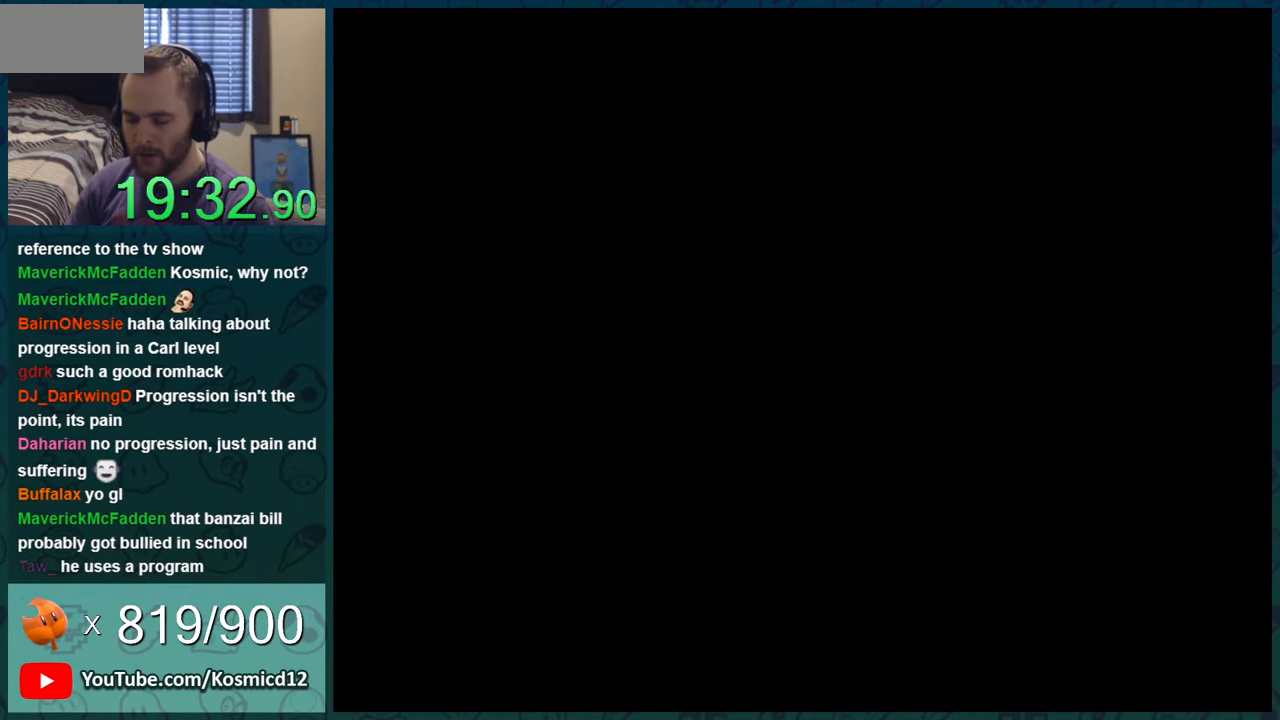
{"buttons": [], "events": [[500, "Y", "up"]]}
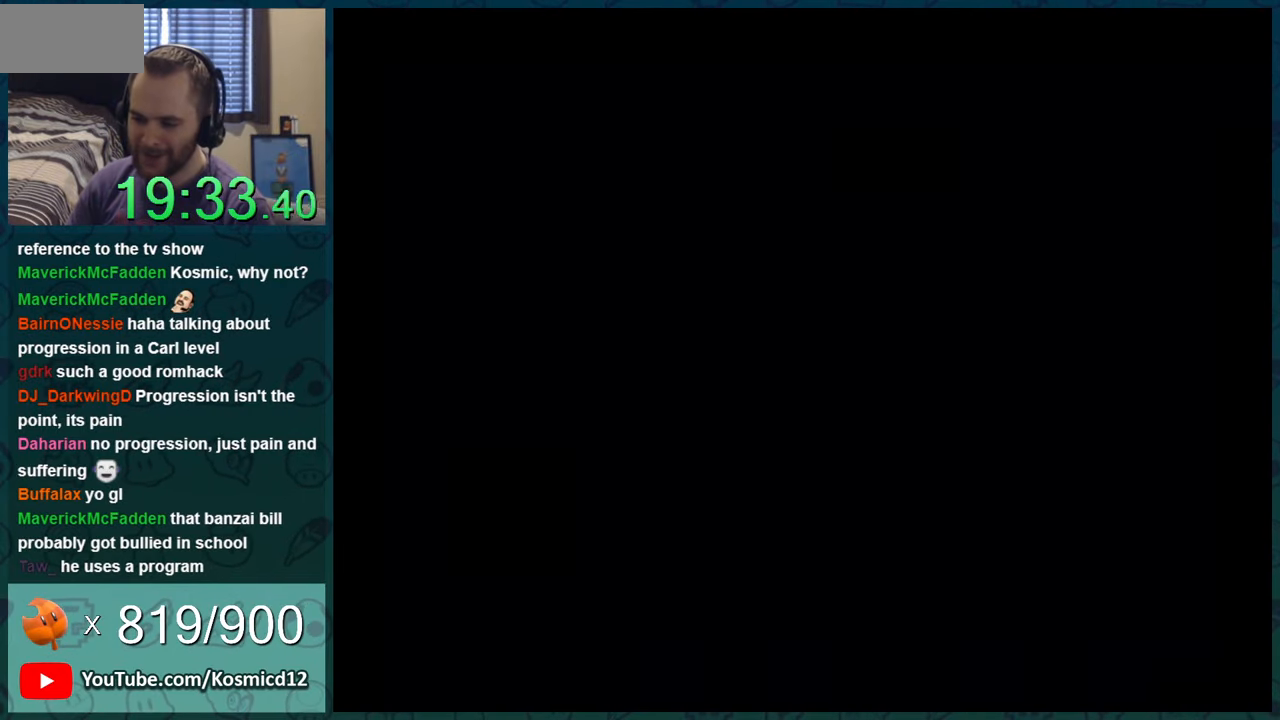
{"buttons": ["Y"], "events": [[50, "B", "down"], [184, "Y", "down"], [217, "B", "up"]]}
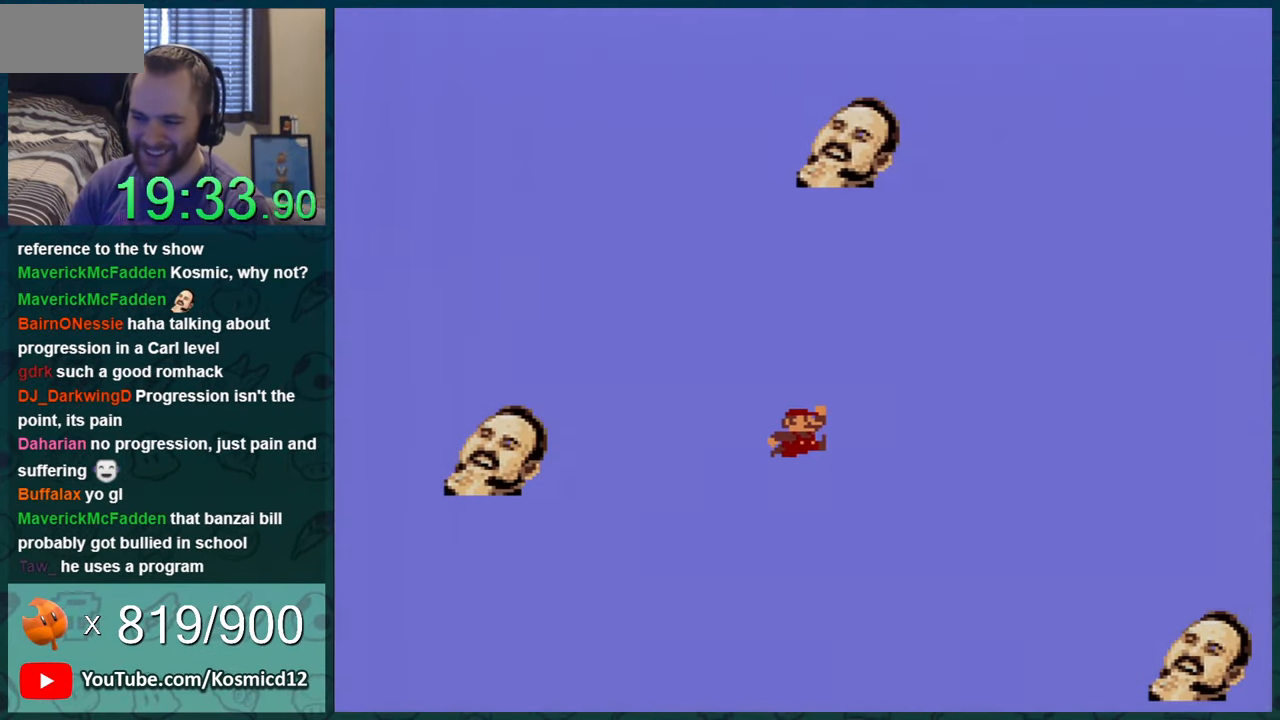
{"buttons": ["Y"], "events": []}
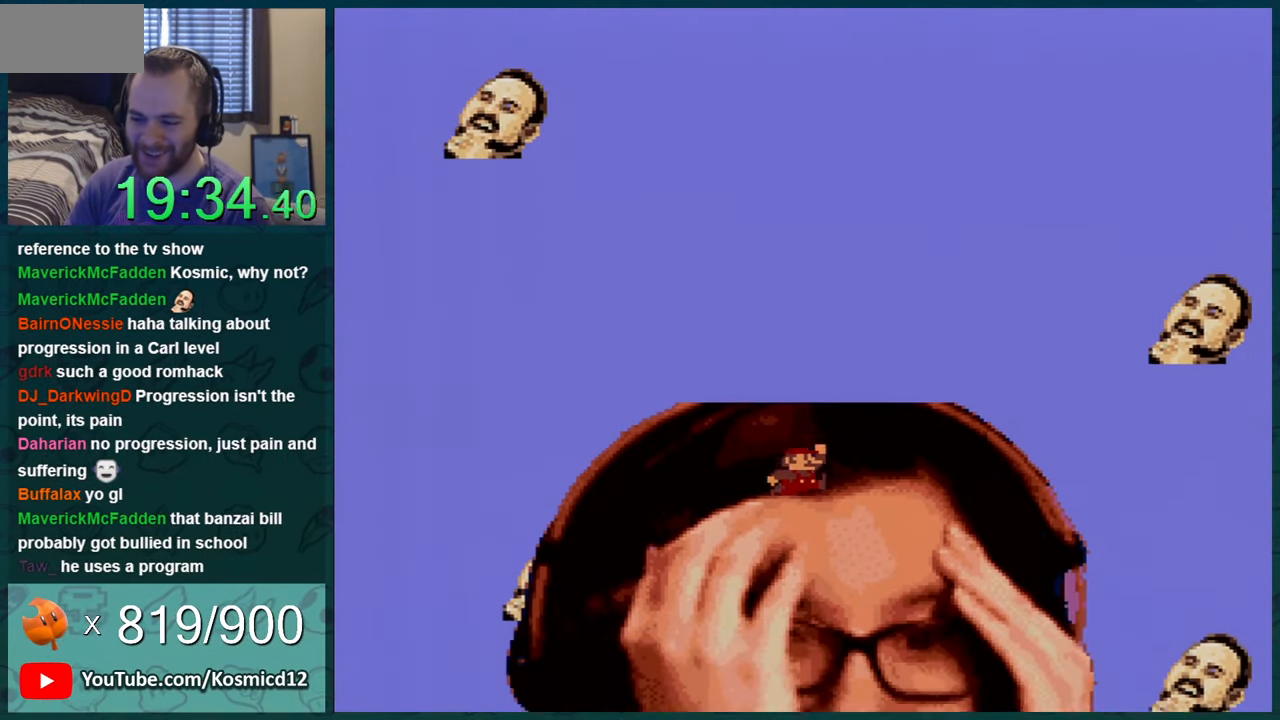
{"buttons": ["Y", "DPAD_DOWN"], "events": [[50, "DPAD_DOWN", "down"]]}
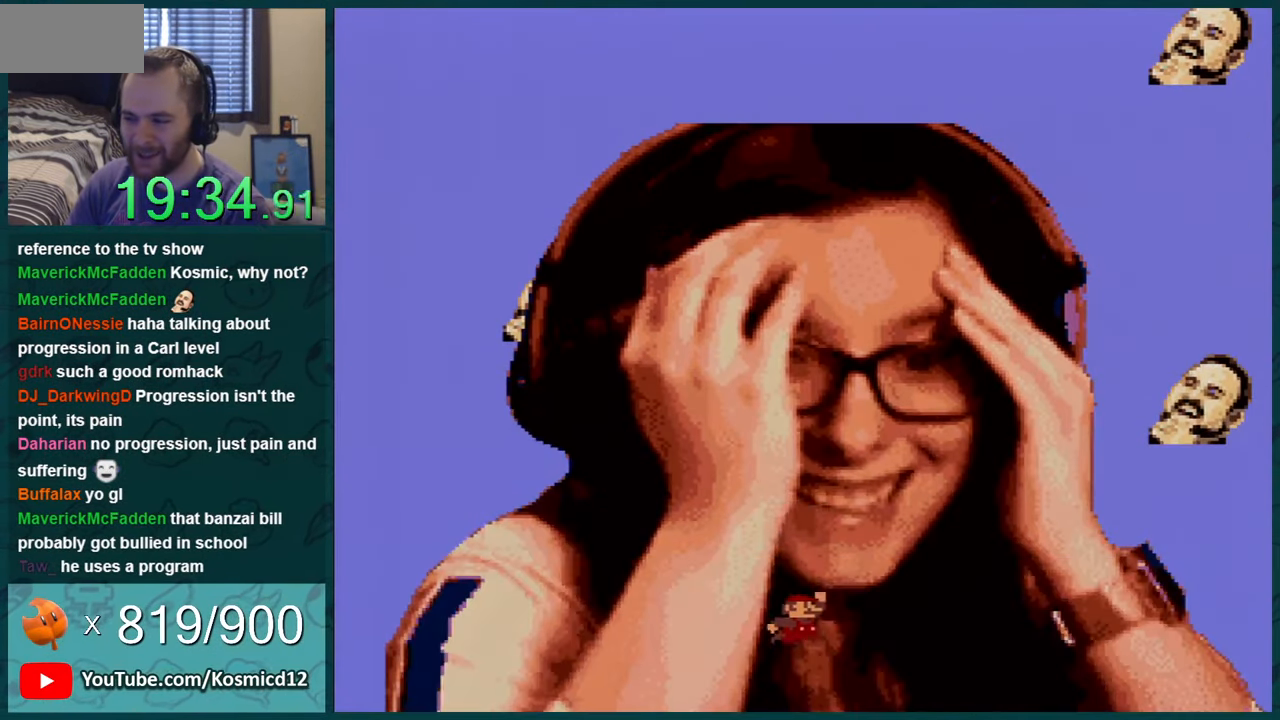
{"buttons": [], "events": [[217, "DPAD_DOWN", "up"], [267, "Y", "up"]]}
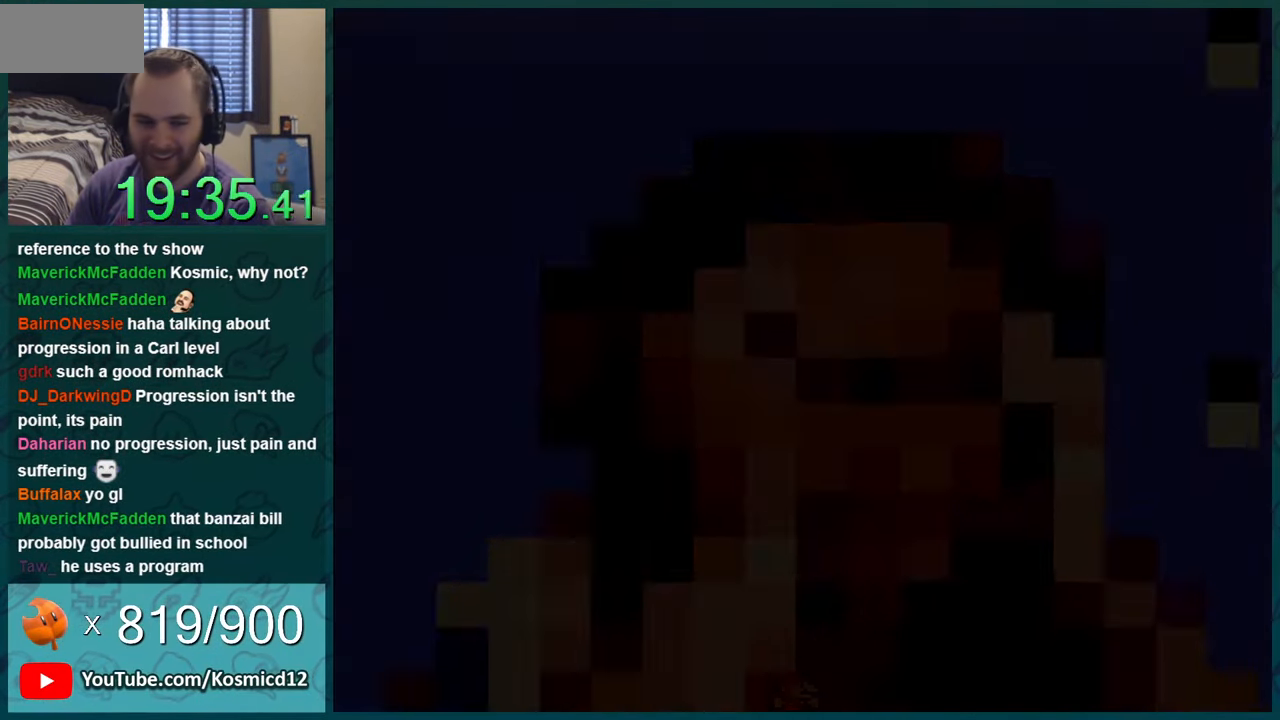
{"buttons": ["Y"], "events": [[367, "Y", "down"]]}
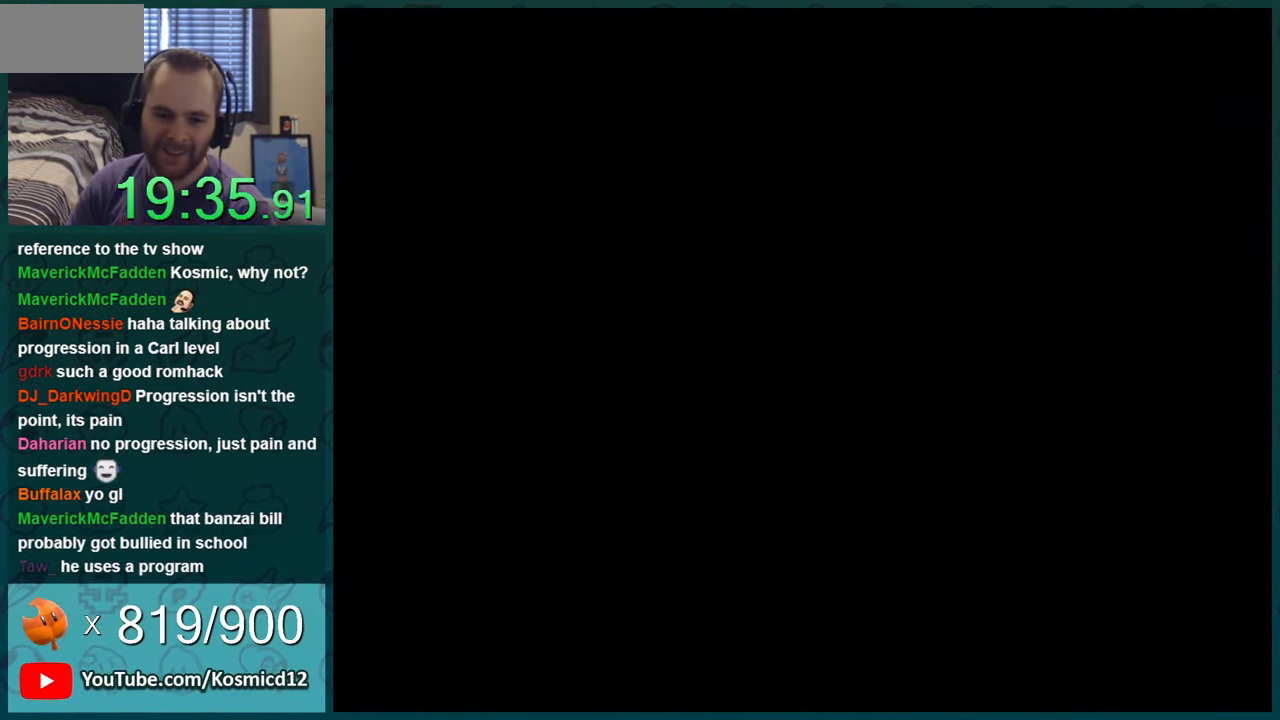
{"buttons": ["B", "Y"], "events": [[483, "B", "down"]]}
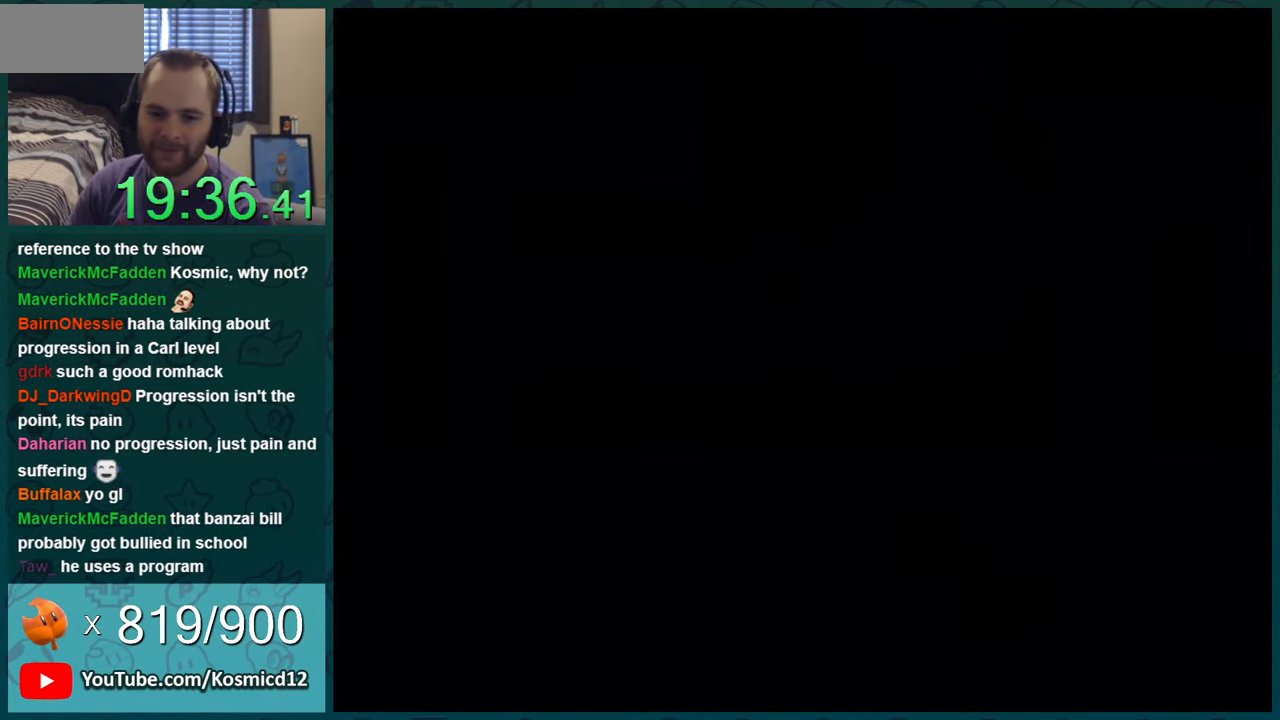
{"buttons": ["Y"], "events": [[17, "B", "up"]]}
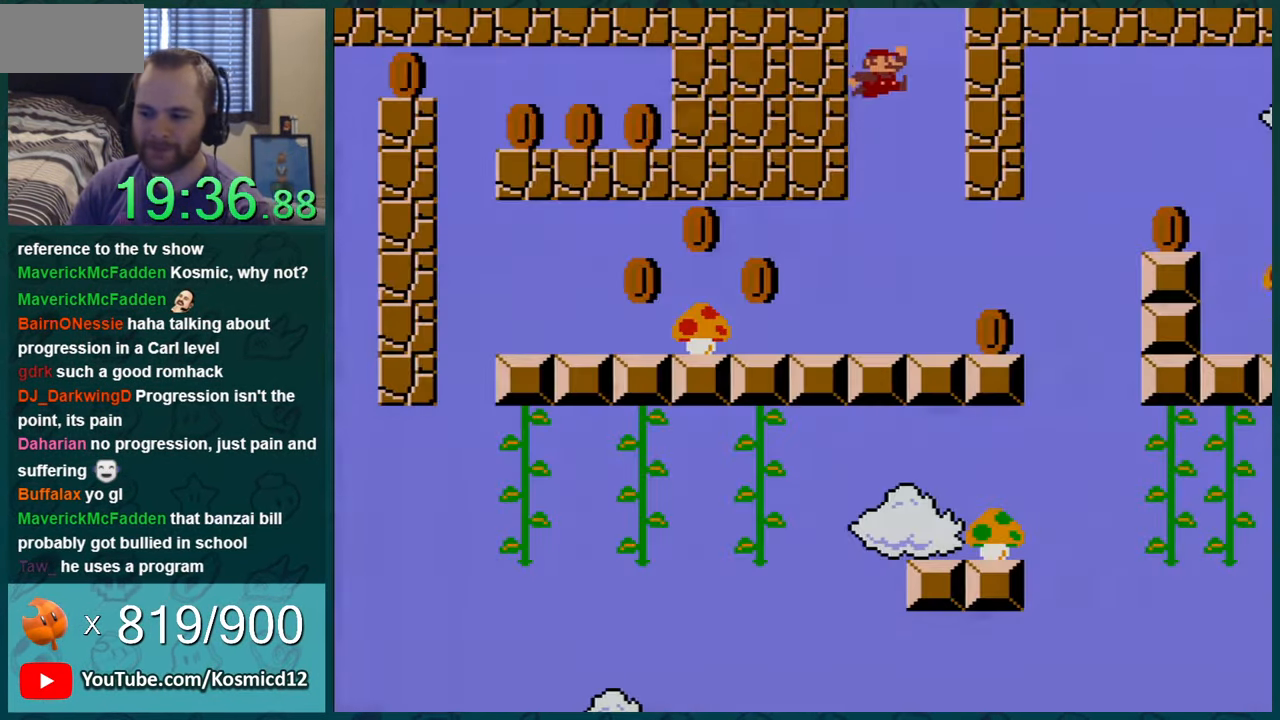
{"buttons": ["Y", "DPAD_LEFT"], "events": [[466, "DPAD_LEFT", "down"]]}
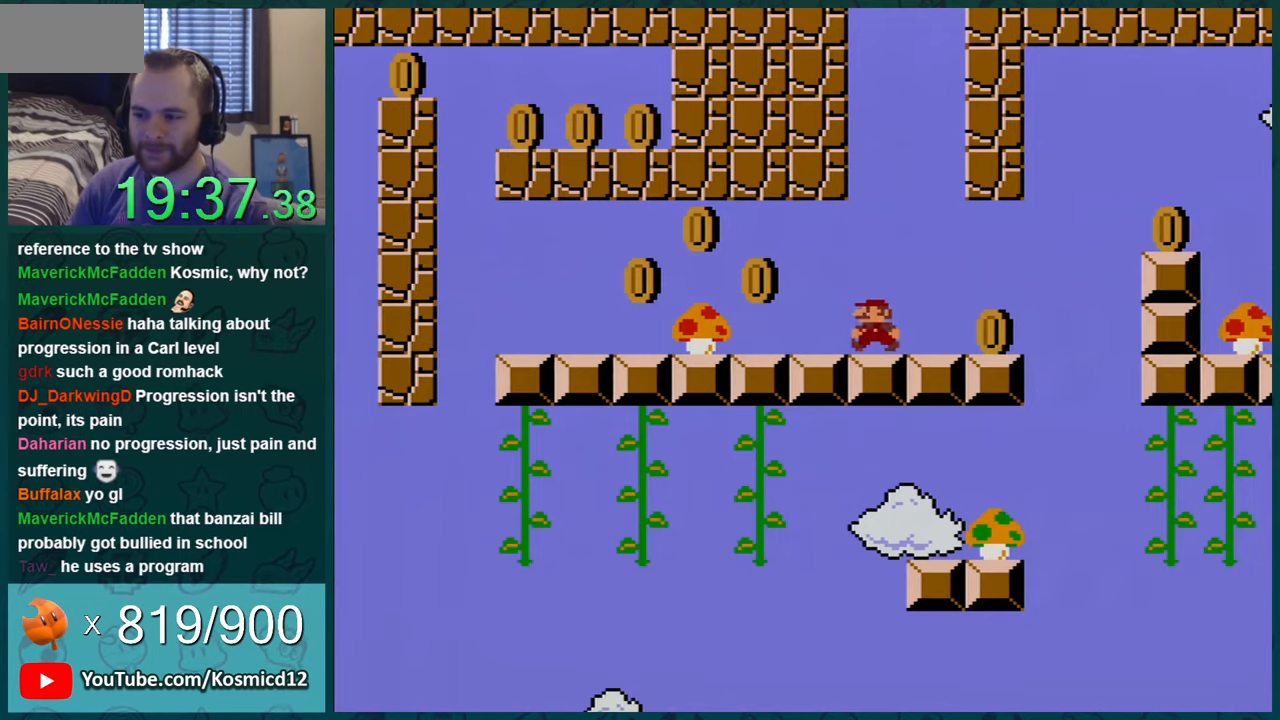
{"buttons": ["B", "Y", "DPAD_LEFT"], "events": [[434, "B", "down"]]}
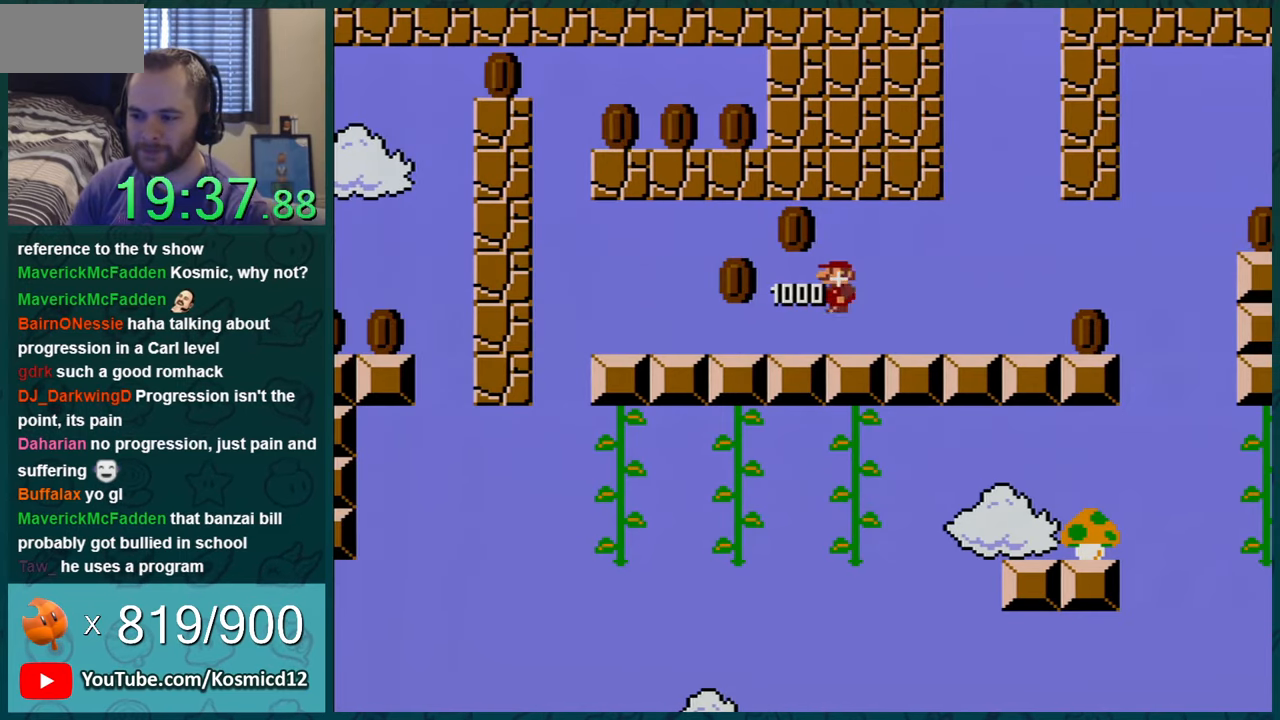
{"buttons": ["Y", "DPAD_RIGHT"], "events": [[67, "B", "up"], [351, "DPAD_LEFT", "up"], [401, "DPAD_RIGHT", "down"]]}
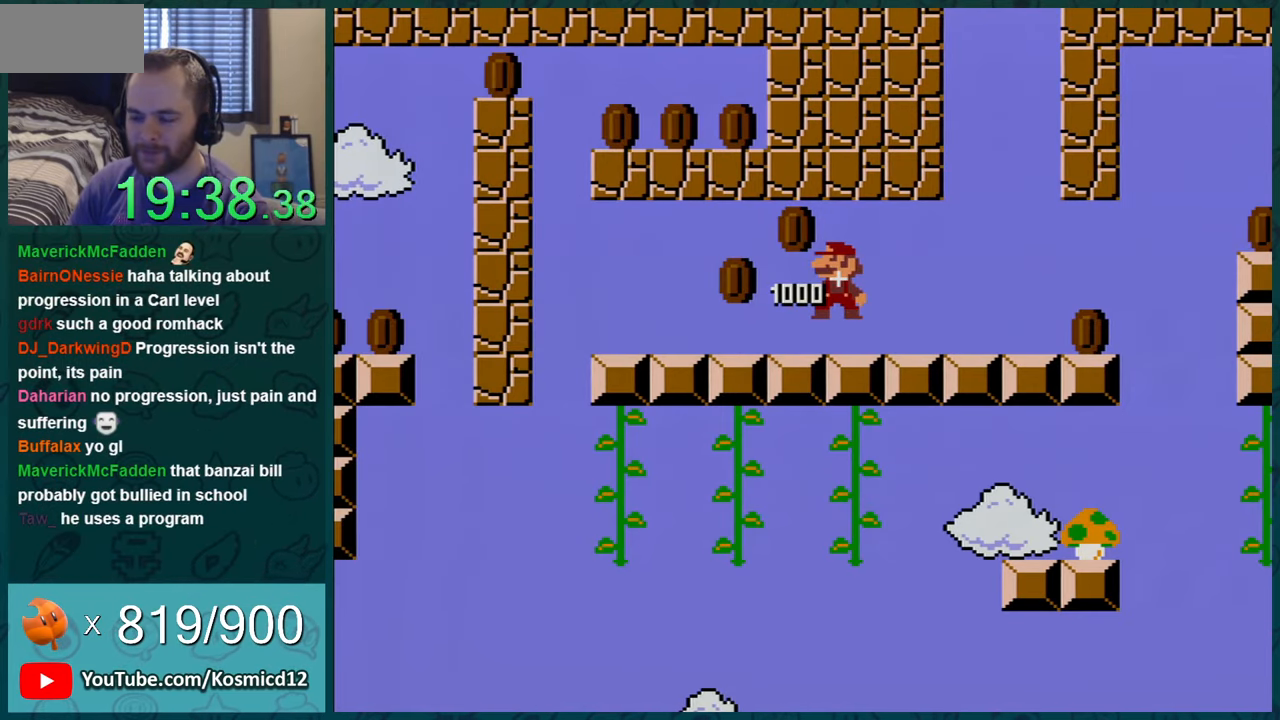
{"buttons": ["Y", "DPAD_RIGHT"], "events": []}
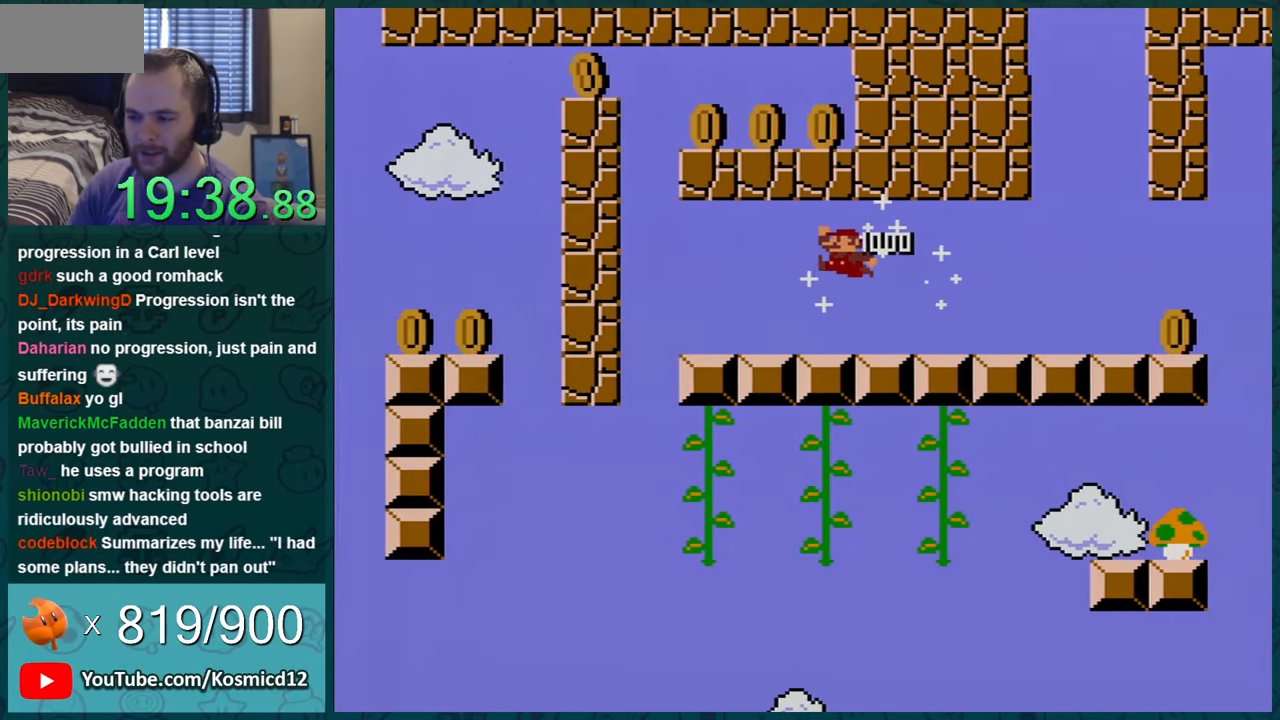
{"buttons": ["Y", "DPAD_RIGHT"], "events": []}